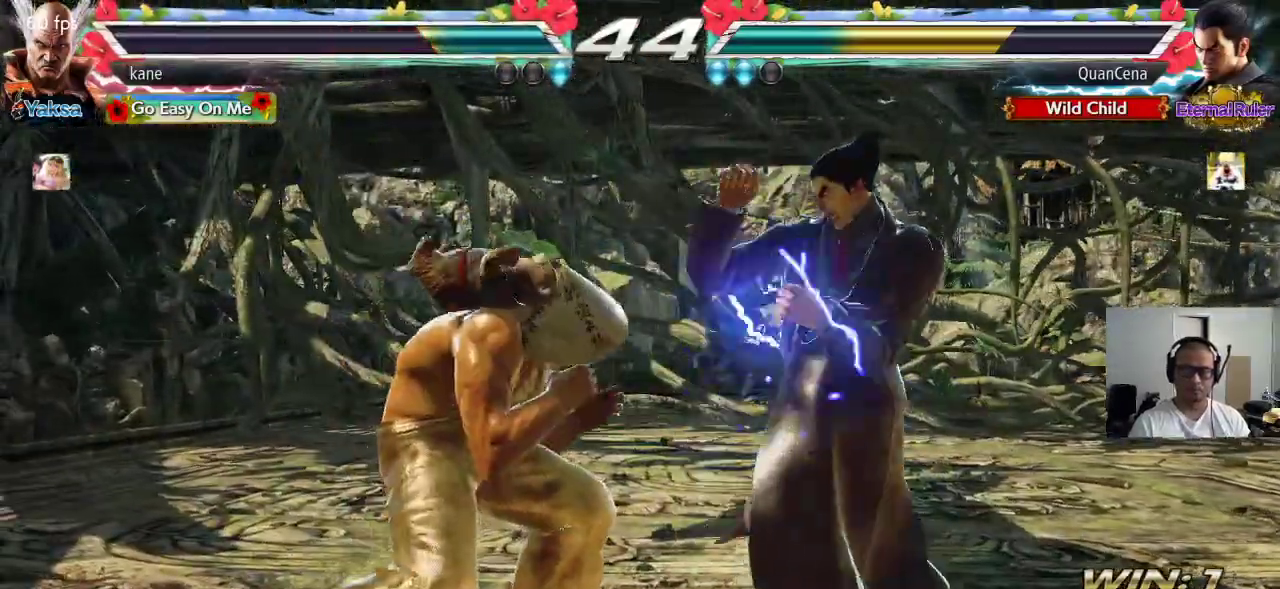
Gameplay with a controller (arcade stick); each line is a JSON object with the inputs held at the frame after it (dt_ms = milliseconds from this image to that frame). "events" lists button and stick changes between this image and that frame as [ms after this image, input, new state], when the widget could be followed in between. Not read: L3 R3.
{"dt_ms": 500, "buttons": [], "left_stick": "right", "events": [[50, "left_stick", "right"], [167, "CIRCLE", "down"], [217, "CROSS", "down"], [233, "CIRCLE", "up"], [300, "TRIANGLE", "down"], [317, "CROSS", "up"], [433, "TRIANGLE", "up"]]}
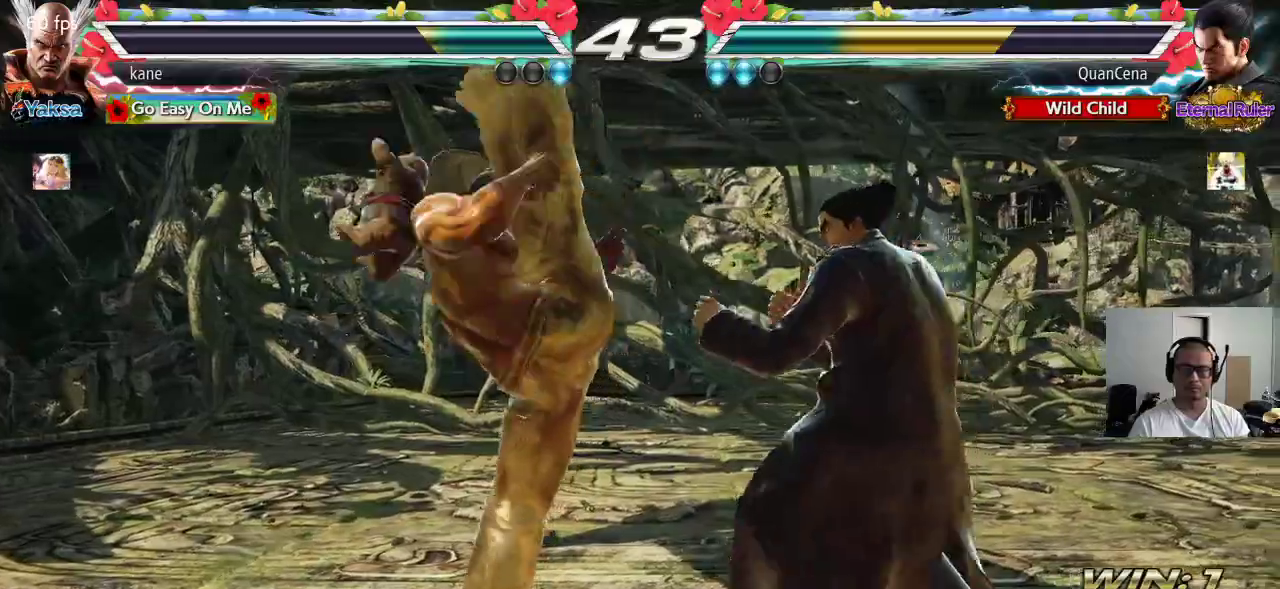
{"dt_ms": 500, "buttons": [], "left_stick": "right", "events": [[17, "left_stick", "center"], [367, "left_stick", "right"]]}
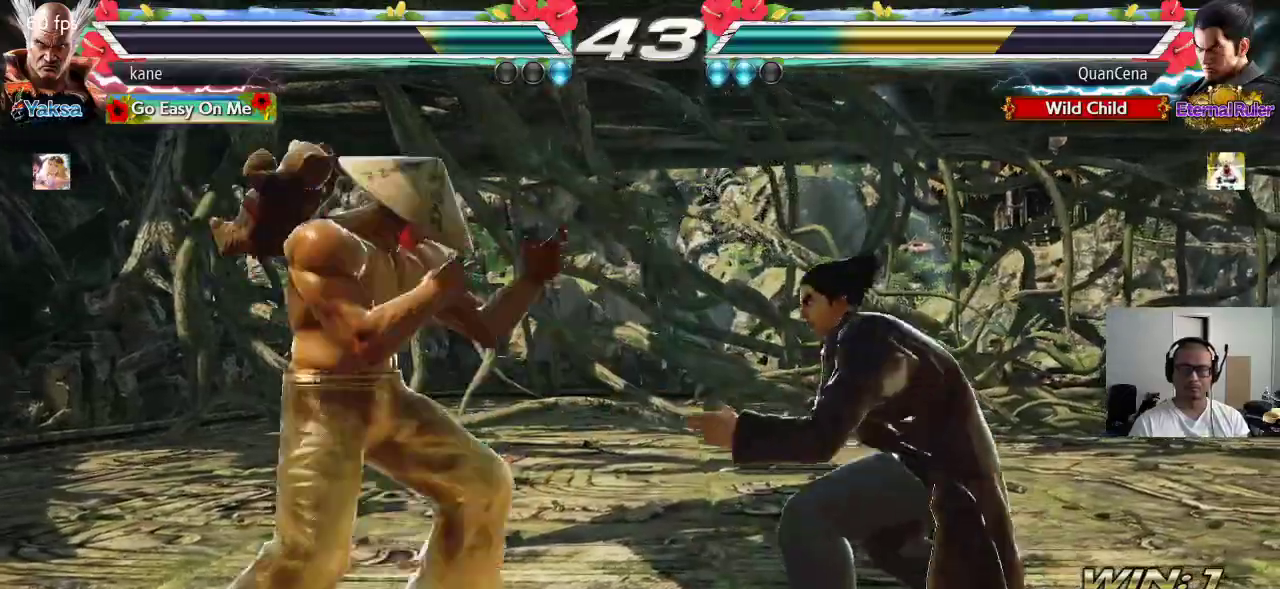
{"dt_ms": 500, "buttons": ["SQUARE"], "left_stick": "down-right", "events": [[67, "left_stick", "center"], [117, "left_stick", "left"], [183, "left_stick", "center"], [233, "left_stick", "right"], [350, "SQUARE", "down"], [350, "left_stick", "down-right"]]}
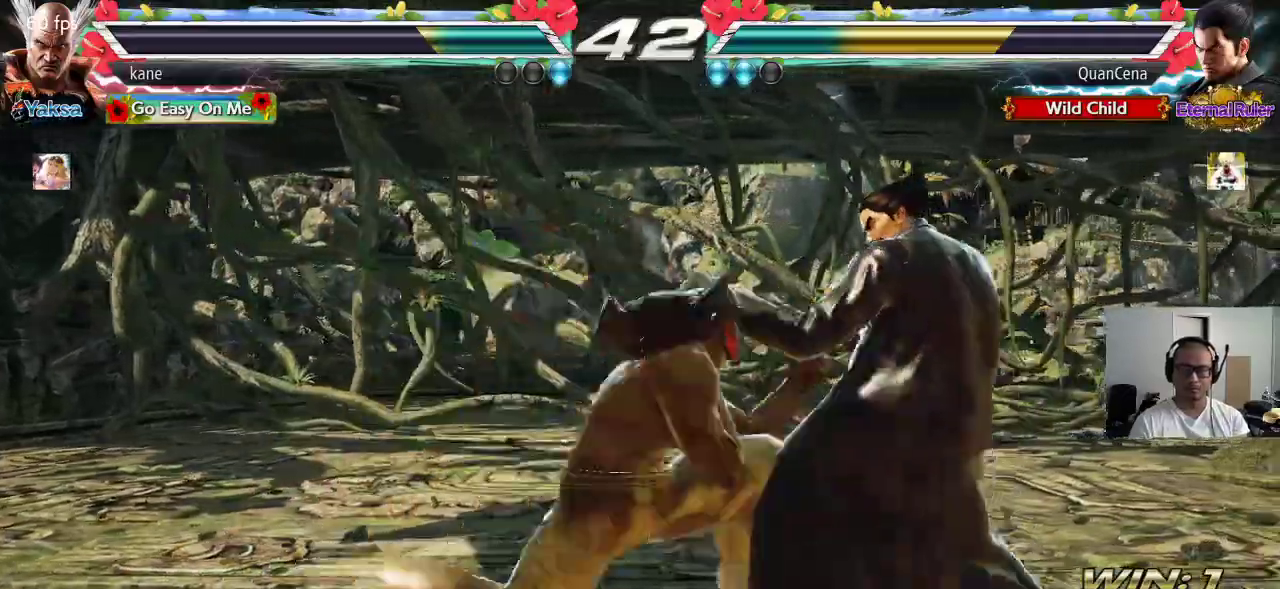
{"dt_ms": 500, "buttons": [], "left_stick": "left", "events": [[100, "left_stick", "center"], [167, "SQUARE", "up"], [167, "left_stick", "left"]]}
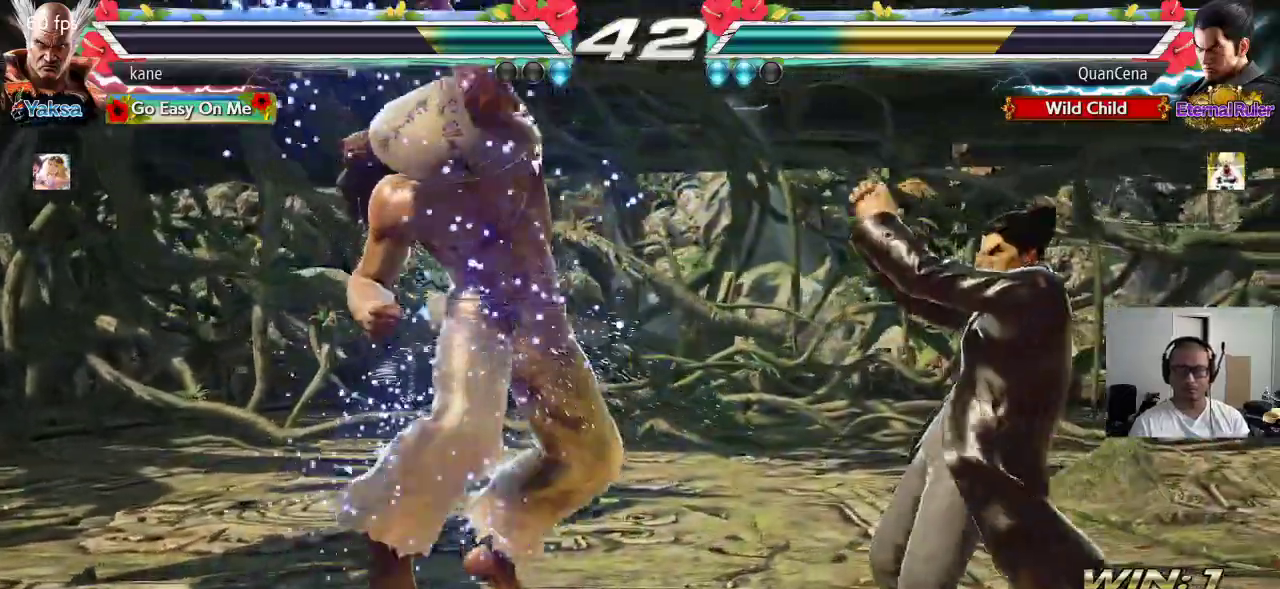
{"dt_ms": 500, "buttons": [], "left_stick": "left", "events": []}
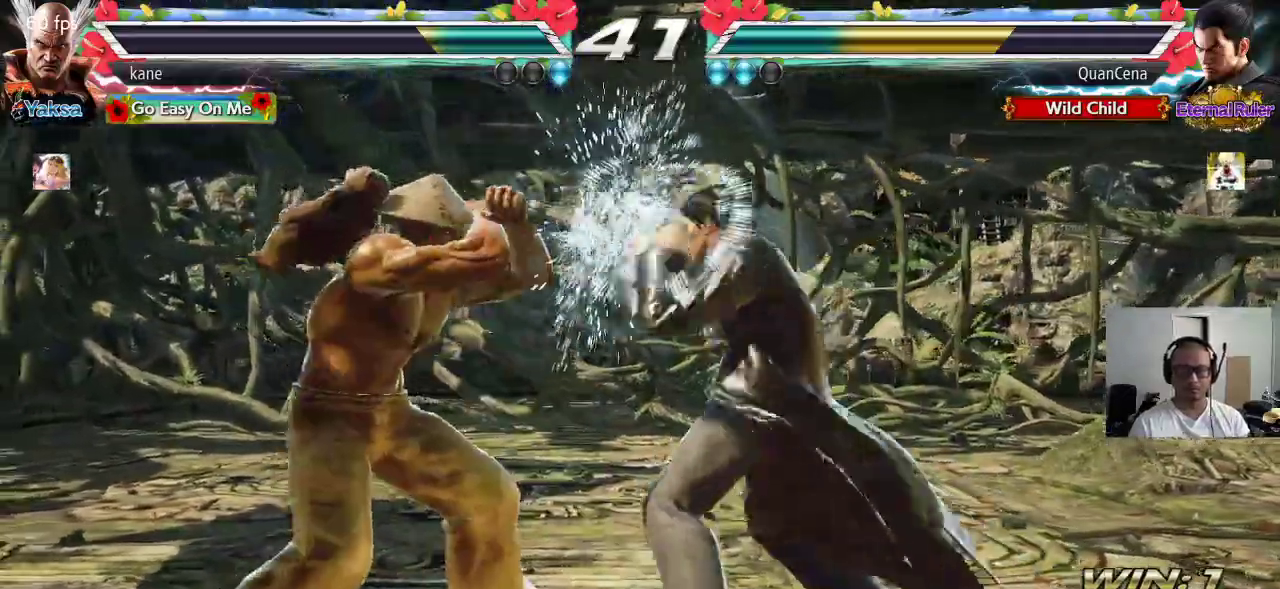
{"dt_ms": 1000, "buttons": [], "left_stick": "center", "events": [[217, "left_stick", "center"], [383, "left_stick", "right"], [500, "TRIANGLE", "down"], [517, "left_stick", "down-right"], [550, "TRIANGLE", "up"], [683, "left_stick", "center"]]}
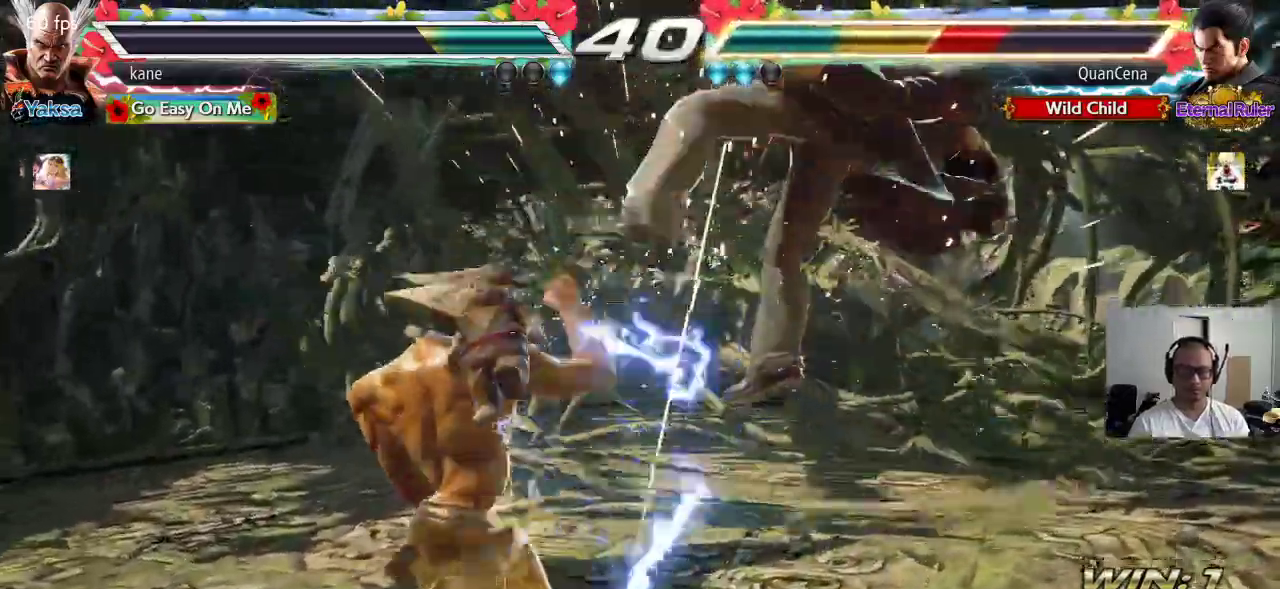
{"dt_ms": 500, "buttons": [], "left_stick": "center", "events": [[67, "left_stick", "right"], [167, "left_stick", "down-right"], [183, "TRIANGLE", "down"], [250, "TRIANGLE", "up"], [367, "left_stick", "center"]]}
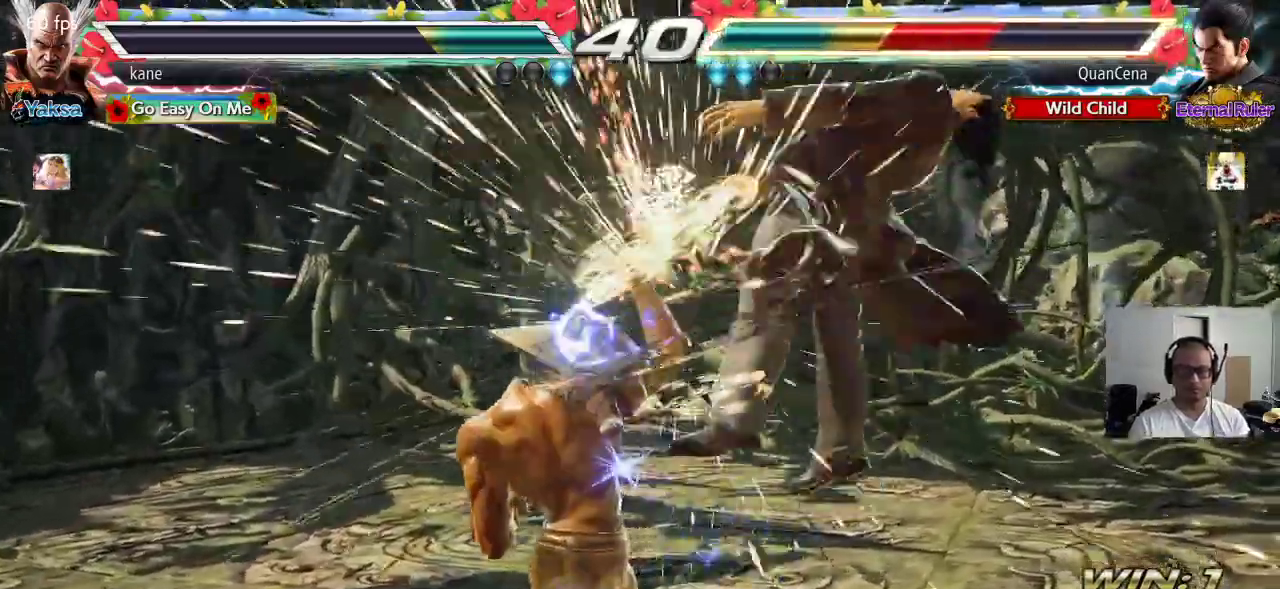
{"dt_ms": 500, "buttons": ["CROSS"], "left_stick": "right", "events": [[150, "left_stick", "right"], [200, "TRIANGLE", "down"], [233, "TRIANGLE", "up"], [300, "CROSS", "down"], [350, "CROSS", "up"], [383, "CROSS", "down"], [450, "CROSS", "up"], [500, "CROSS", "down"]]}
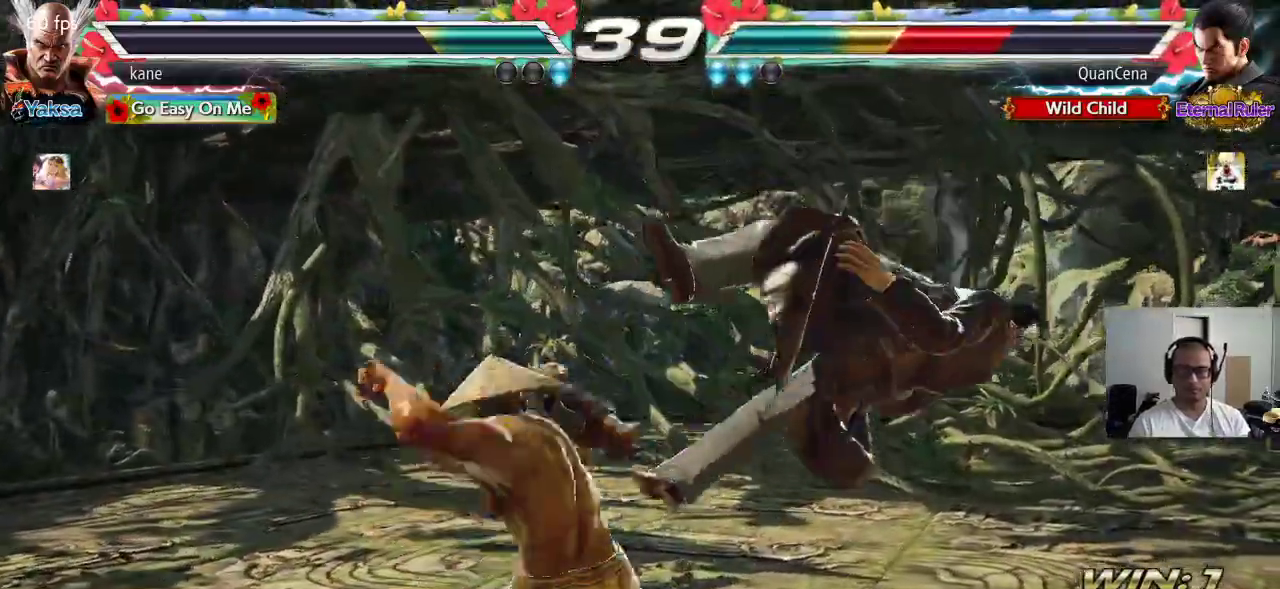
{"dt_ms": 500, "buttons": [], "left_stick": "center", "events": [[183, "left_stick", "center"], [200, "CROSS", "up"]]}
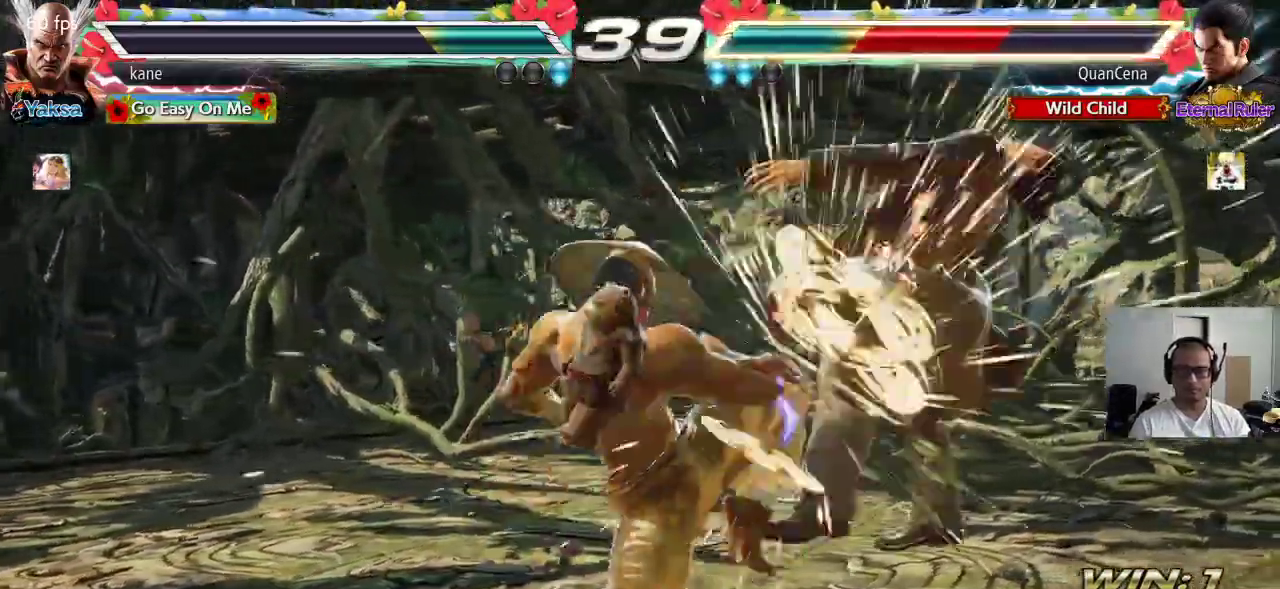
{"dt_ms": 500, "buttons": ["CROSS"], "left_stick": "center", "events": [[150, "left_stick", "left"], [250, "left_stick", "right"], [300, "TRIANGLE", "down"], [350, "TRIANGLE", "up"], [400, "CROSS", "down"], [417, "left_stick", "center"], [467, "CROSS", "up"], [500, "CROSS", "down"]]}
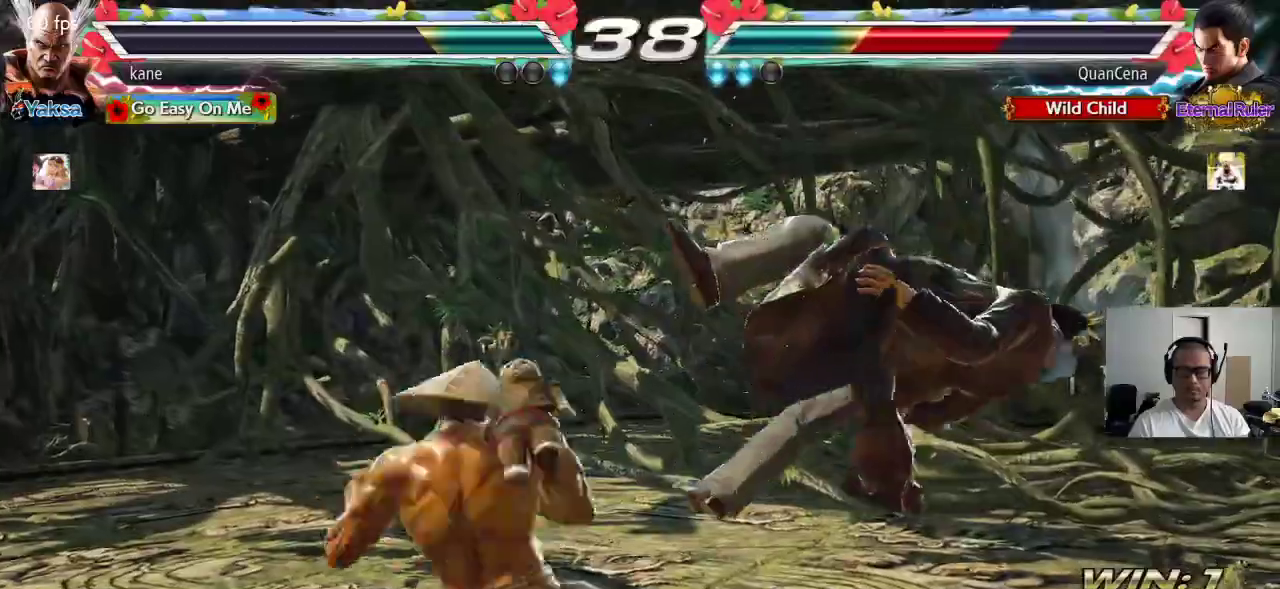
{"dt_ms": 500, "buttons": [], "left_stick": "center", "events": [[67, "CROSS", "up"], [117, "CROSS", "down"], [283, "CROSS", "up"], [317, "CROSS", "down"], [367, "CROSS", "up"]]}
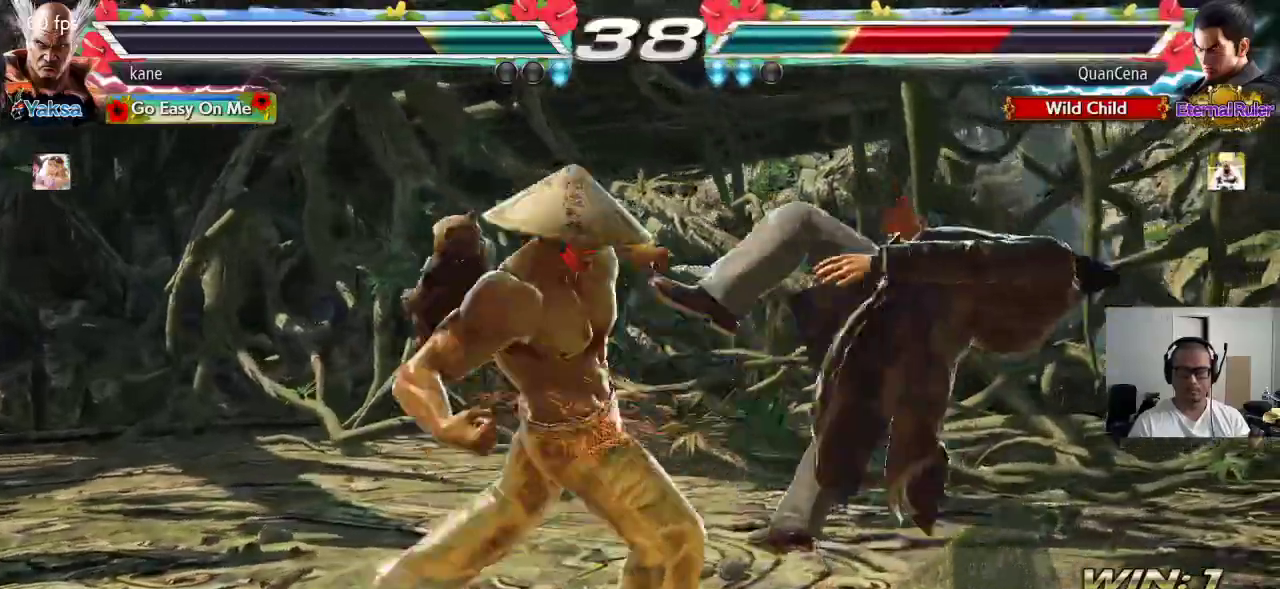
{"dt_ms": 500, "buttons": [], "left_stick": "right", "events": [[483, "left_stick", "right"]]}
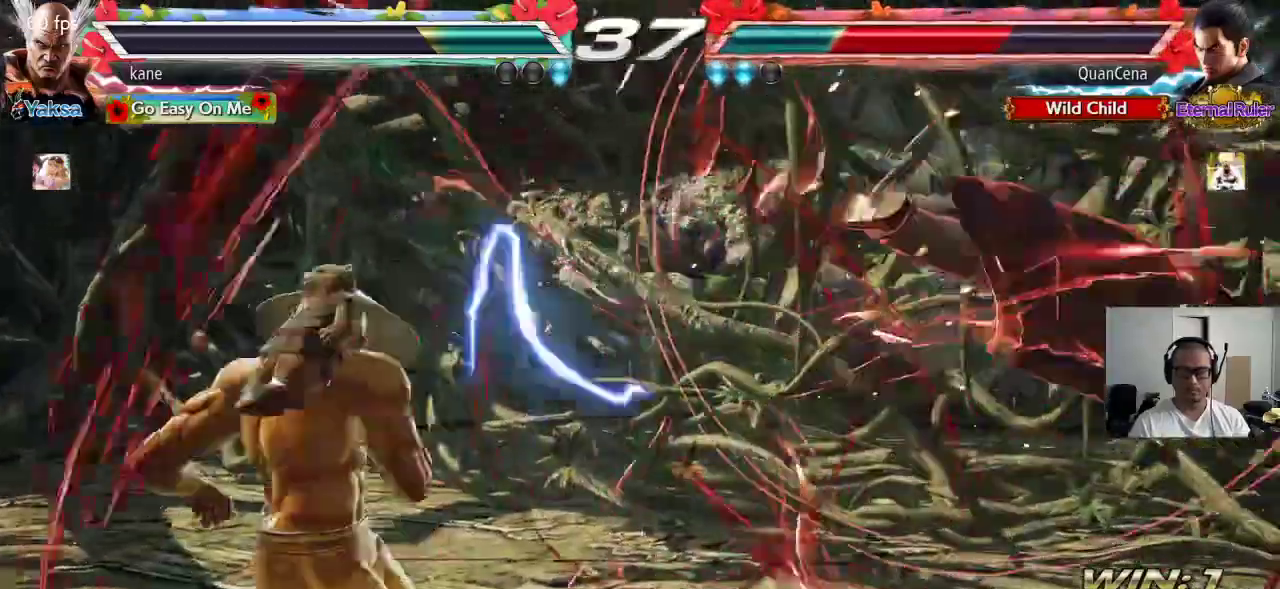
{"dt_ms": 500, "buttons": [], "left_stick": "center", "events": [[67, "left_stick", "center"], [117, "left_stick", "right"], [417, "TRIANGLE", "down"], [450, "TRIANGLE", "up"], [467, "left_stick", "center"]]}
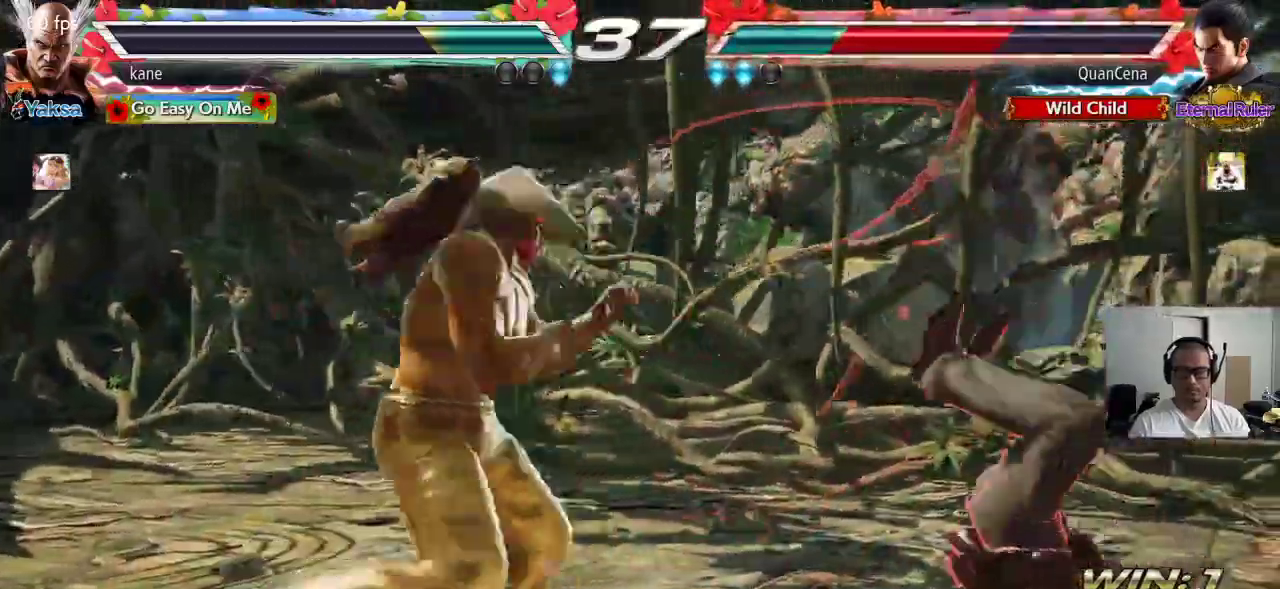
{"dt_ms": 500, "buttons": [], "left_stick": "center", "events": [[17, "SQUARE", "down"], [50, "SQUARE", "up"], [117, "SQUARE", "down"], [150, "SQUARE", "up"]]}
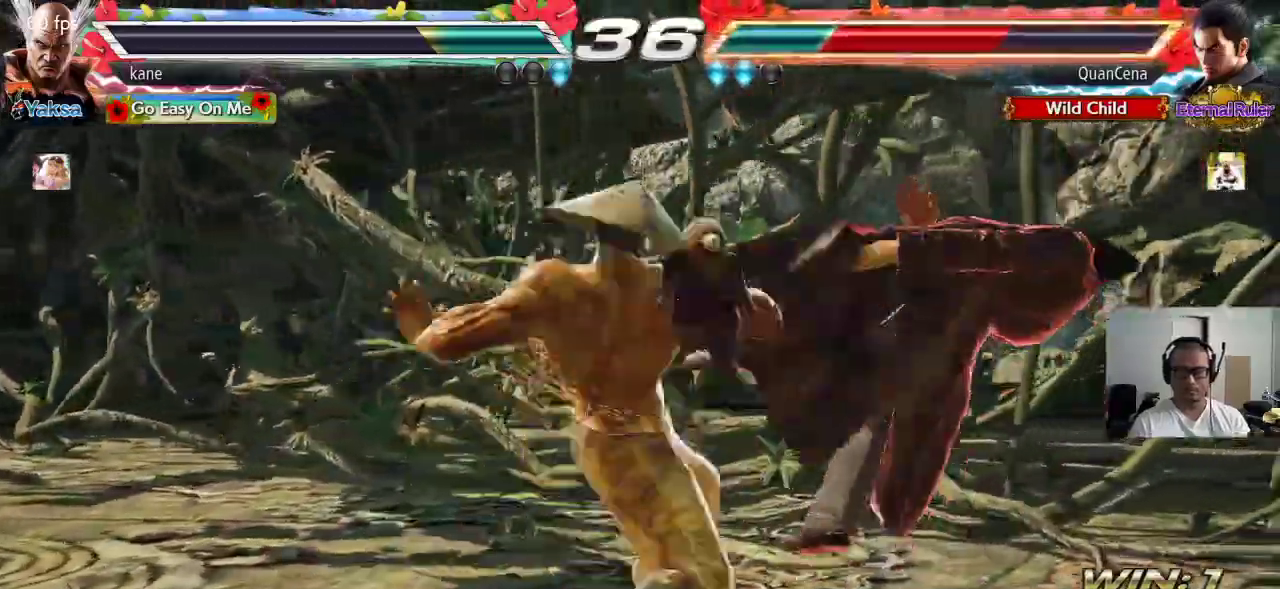
{"dt_ms": 500, "buttons": [], "left_stick": "center", "events": [[450, "left_stick", "right"], [500, "left_stick", "center"]]}
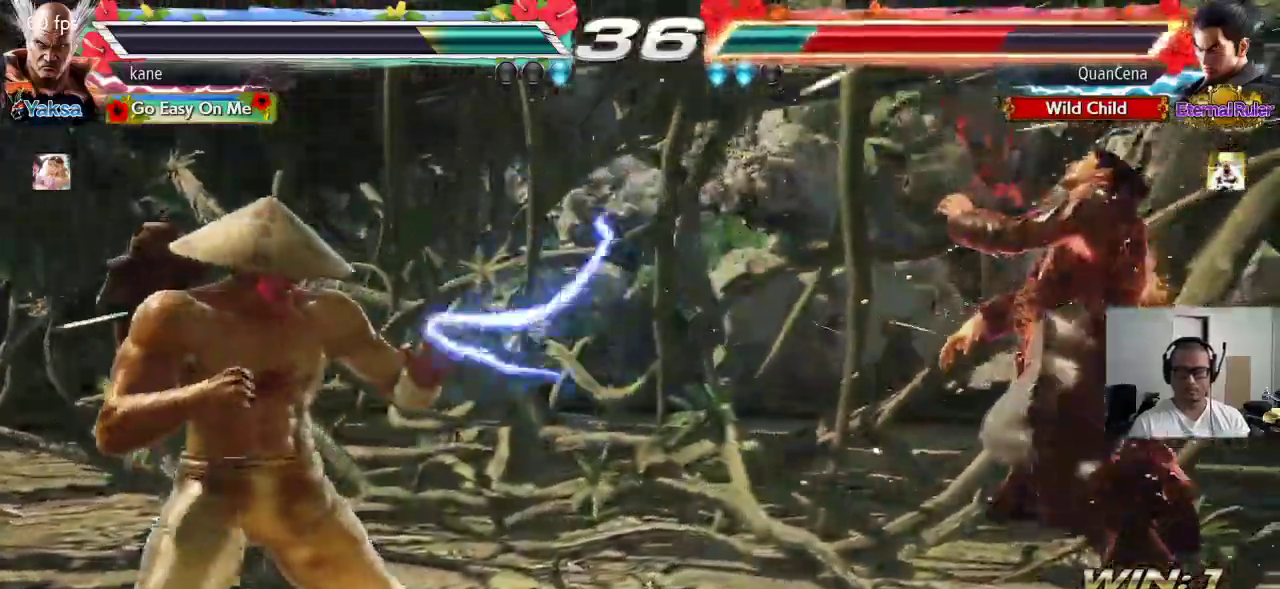
{"dt_ms": 500, "buttons": [], "left_stick": "down", "events": [[67, "left_stick", "right"], [367, "left_stick", "center"], [450, "left_stick", "down"]]}
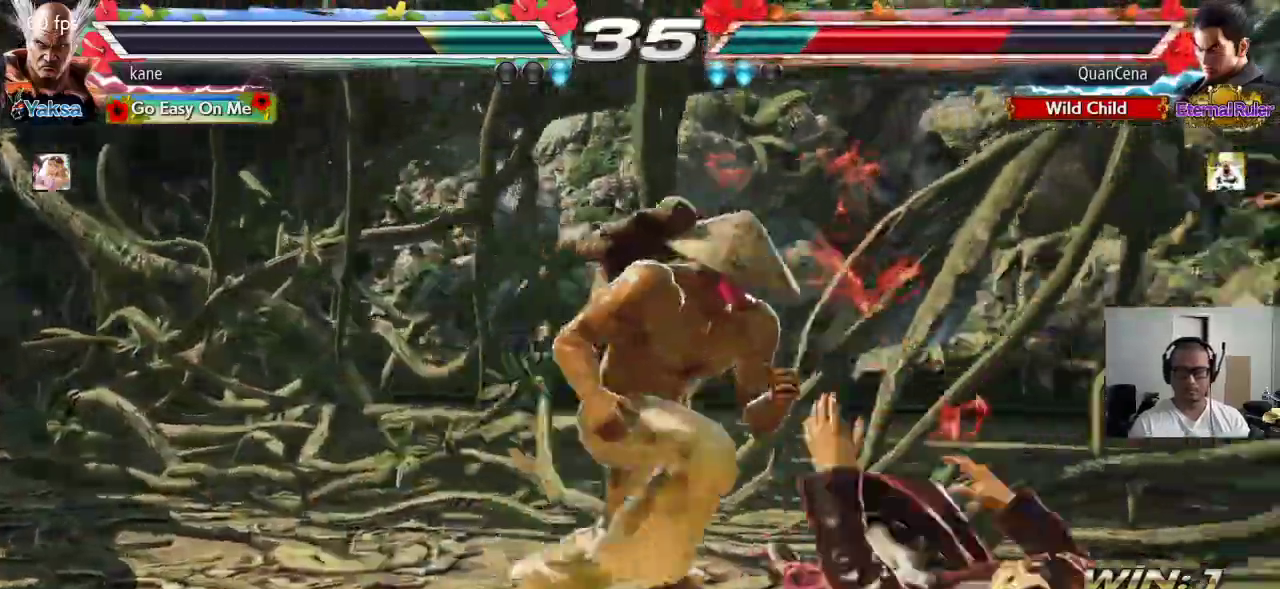
{"dt_ms": 500, "buttons": ["TRIANGLE"], "left_stick": "right", "events": [[17, "left_stick", "center"], [233, "left_stick", "right"], [300, "CIRCLE", "down"], [350, "CIRCLE", "up"], [367, "CROSS", "down"], [450, "TRIANGLE", "down"], [467, "CROSS", "up"]]}
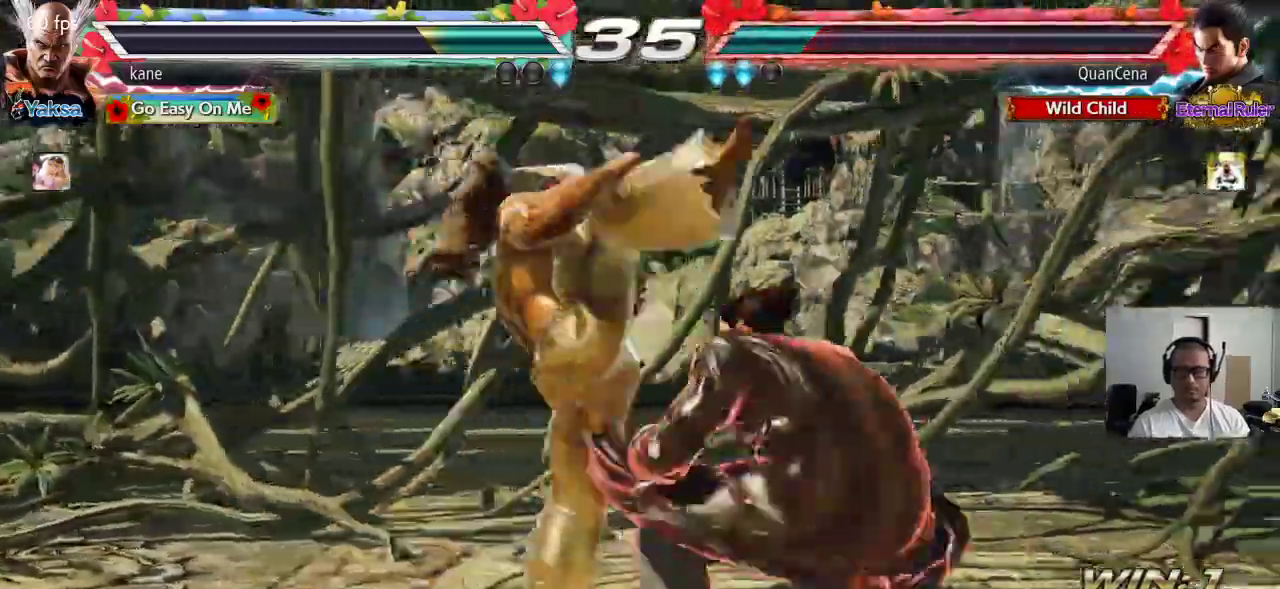
{"dt_ms": 500, "buttons": ["CROSS"], "left_stick": "up-right", "events": [[50, "TRIANGLE", "up"], [83, "left_stick", "center"], [433, "left_stick", "up-right"], [500, "CROSS", "down"]]}
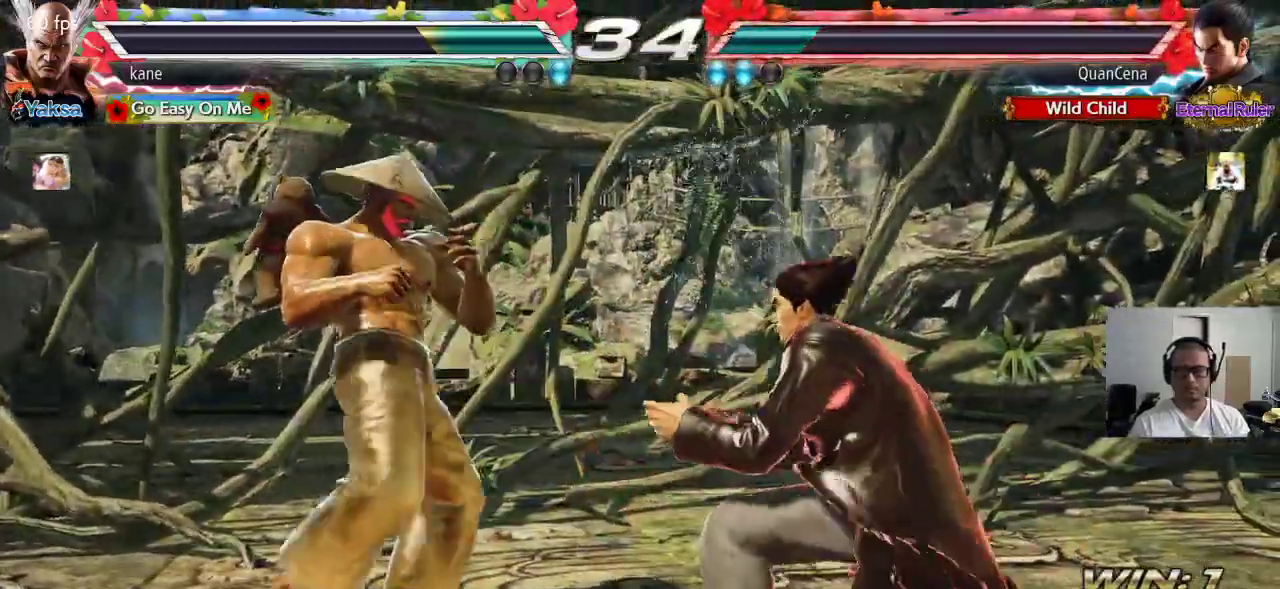
{"dt_ms": 500, "buttons": ["CROSS"], "left_stick": "center", "events": [[67, "CROSS", "up"], [100, "CIRCLE", "down"], [133, "left_stick", "center"], [183, "CIRCLE", "up"], [183, "CROSS", "down"], [233, "CROSS", "up"], [250, "CIRCLE", "down"], [333, "CIRCLE", "up"], [333, "CROSS", "down"], [400, "CROSS", "up"], [417, "CIRCLE", "down"], [483, "CIRCLE", "up"], [483, "CROSS", "down"]]}
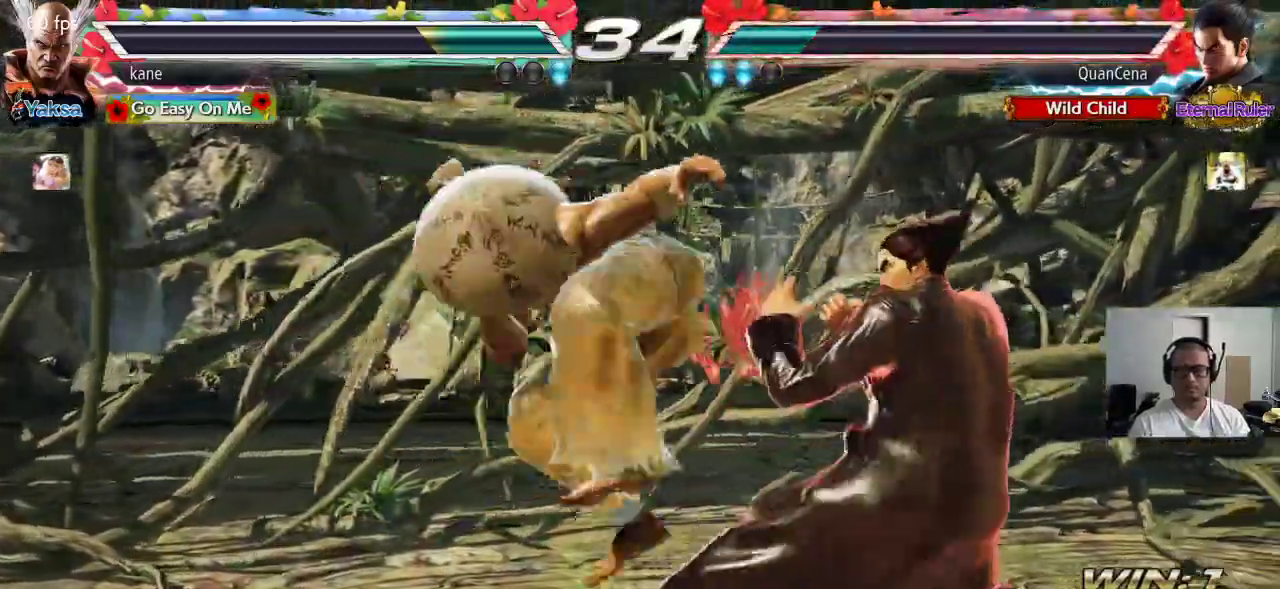
{"dt_ms": 500, "buttons": [], "left_stick": "center", "events": [[67, "CIRCLE", "down"], [83, "CROSS", "up"], [150, "CROSS", "down"], [300, "CROSS", "up"], [317, "CIRCLE", "up"]]}
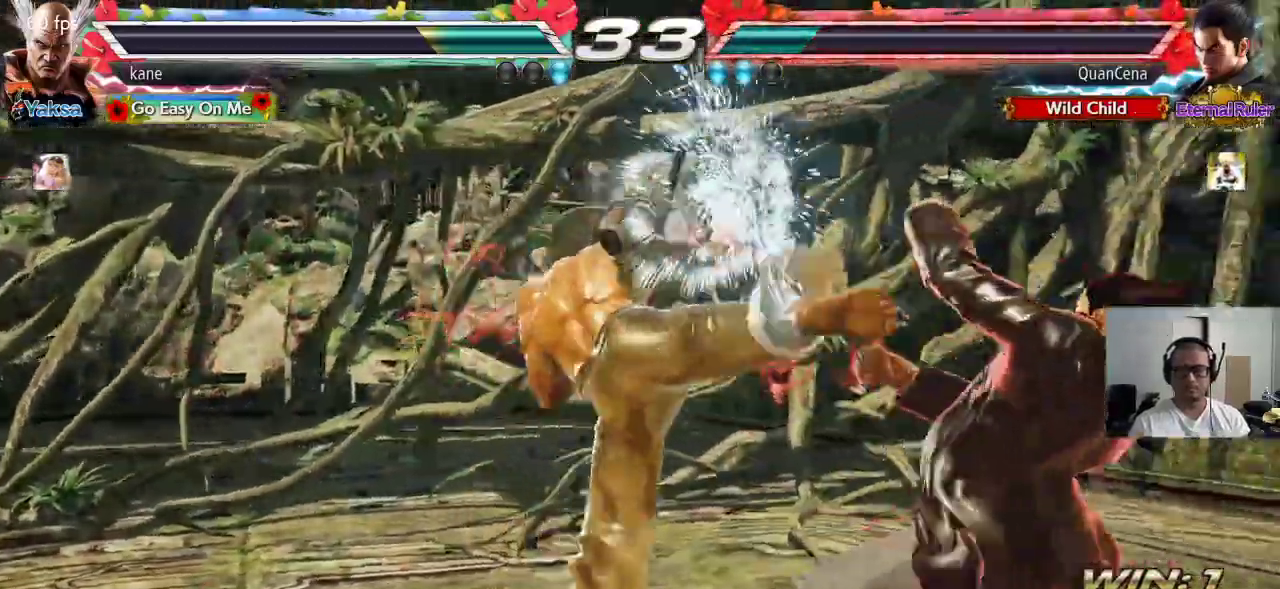
{"dt_ms": 500, "buttons": [], "left_stick": "center", "events": [[267, "left_stick", "right"], [333, "left_stick", "center"], [400, "left_stick", "right"], [500, "left_stick", "center"]]}
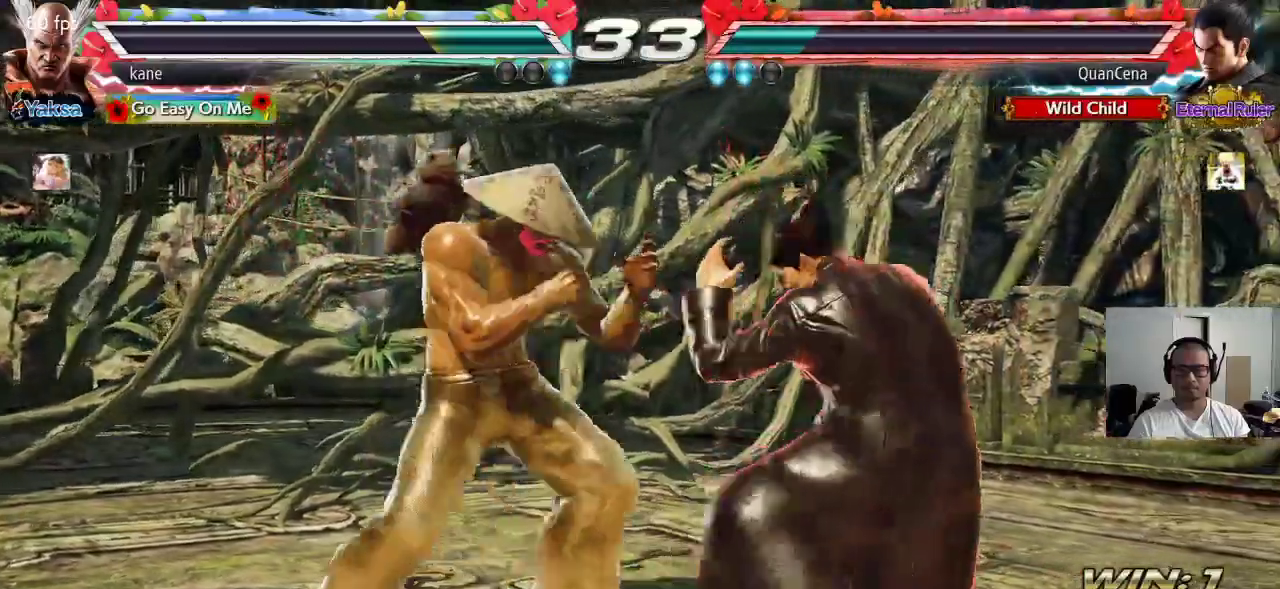
{"dt_ms": 500, "buttons": [], "left_stick": "up-left", "events": [[67, "left_stick", "left"], [167, "left_stick", "center"], [217, "left_stick", "right"], [333, "TRIANGLE", "down"], [333, "left_stick", "down-right"], [367, "TRIANGLE", "up"], [450, "left_stick", "up-left"]]}
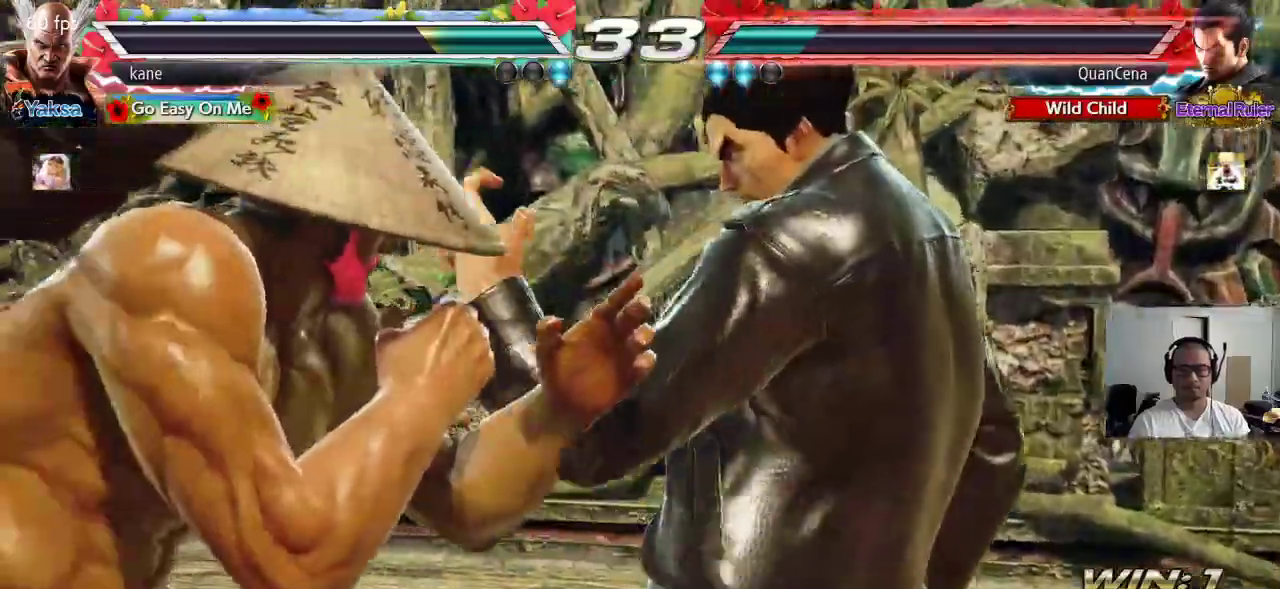
{"dt_ms": 500, "buttons": [], "left_stick": "left", "events": [[17, "left_stick", "left"]]}
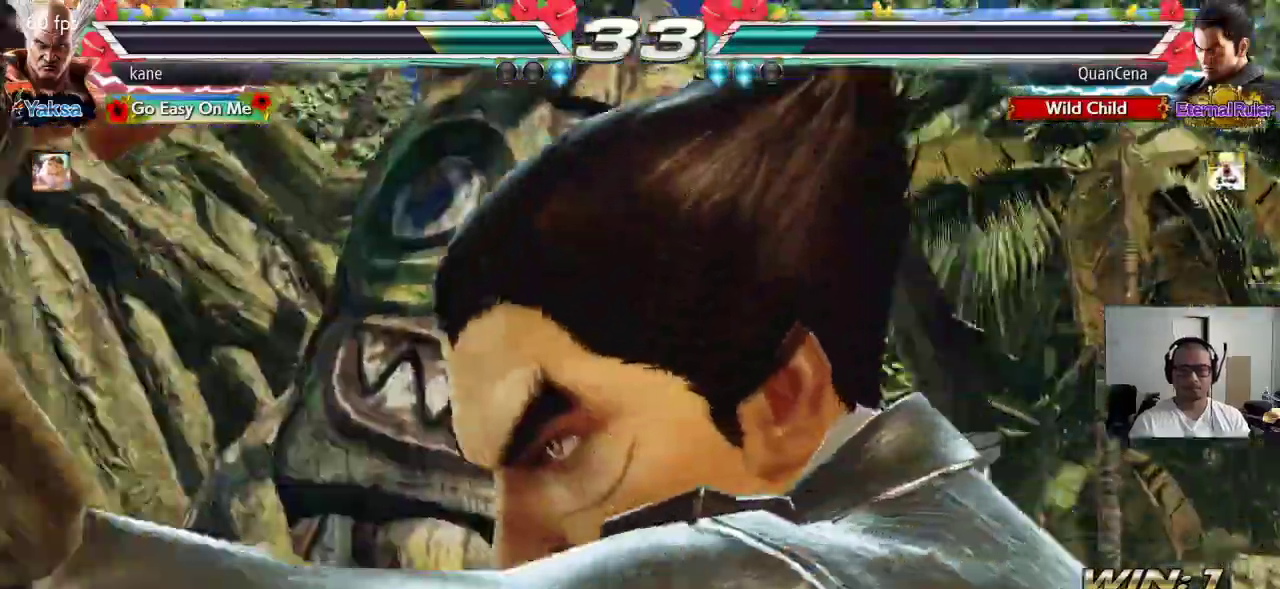
{"dt_ms": 500, "buttons": [], "left_stick": "left", "events": []}
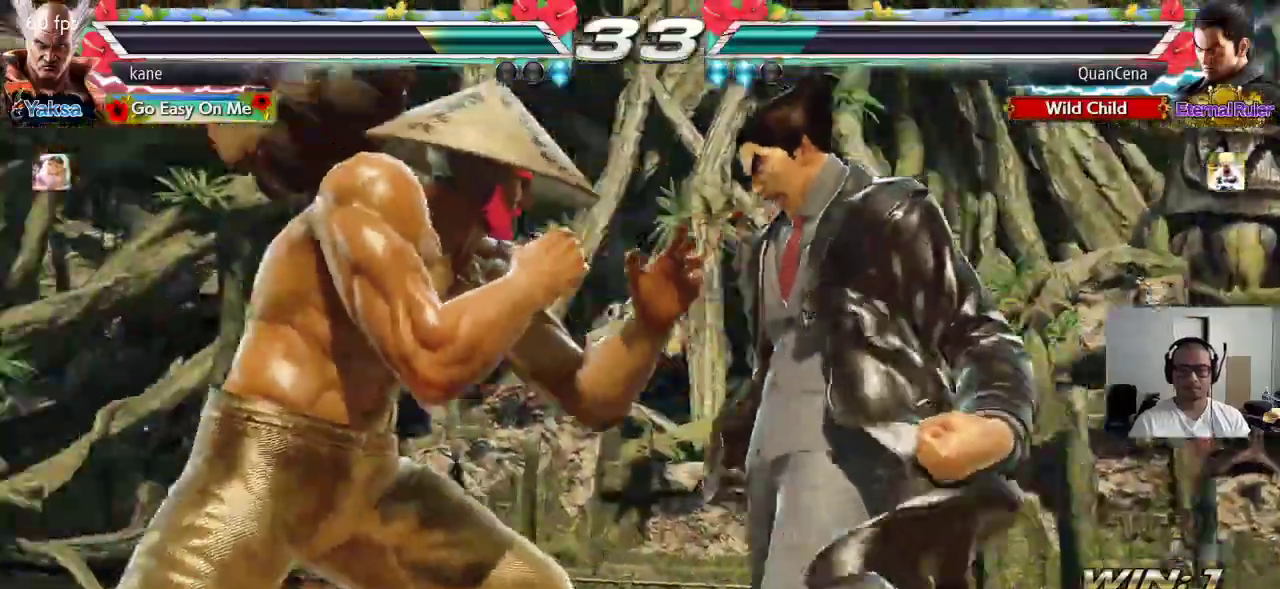
{"dt_ms": 500, "buttons": [], "left_stick": "left", "events": []}
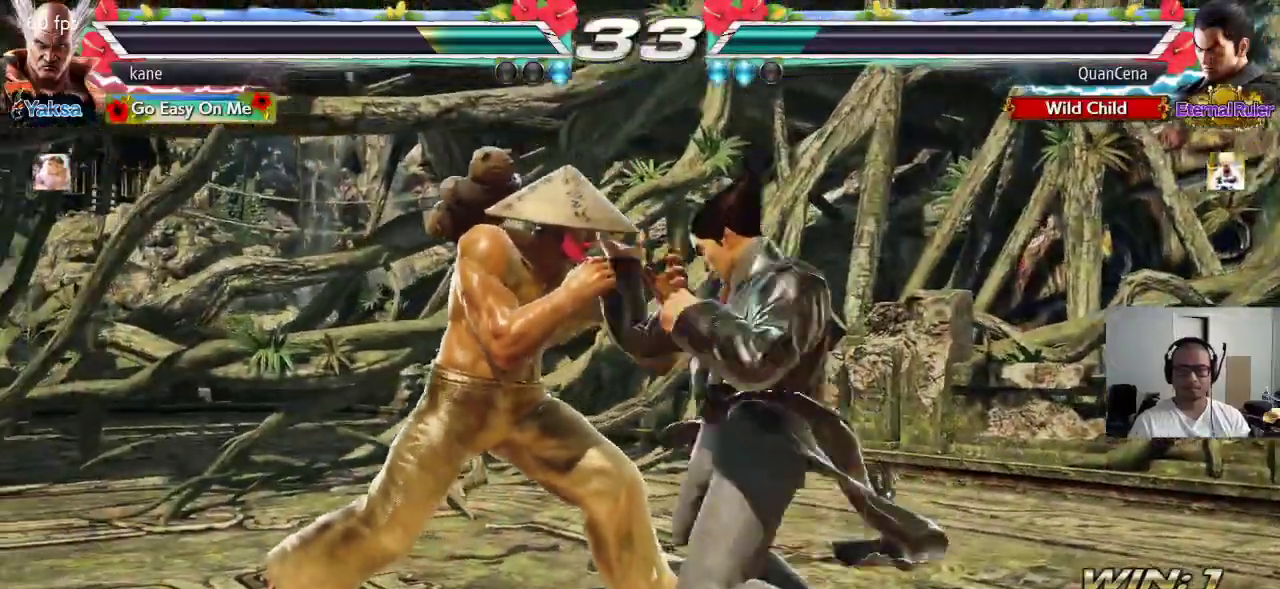
{"dt_ms": 500, "buttons": [], "left_stick": "left", "events": [[433, "CROSS", "down"], [483, "CROSS", "up"]]}
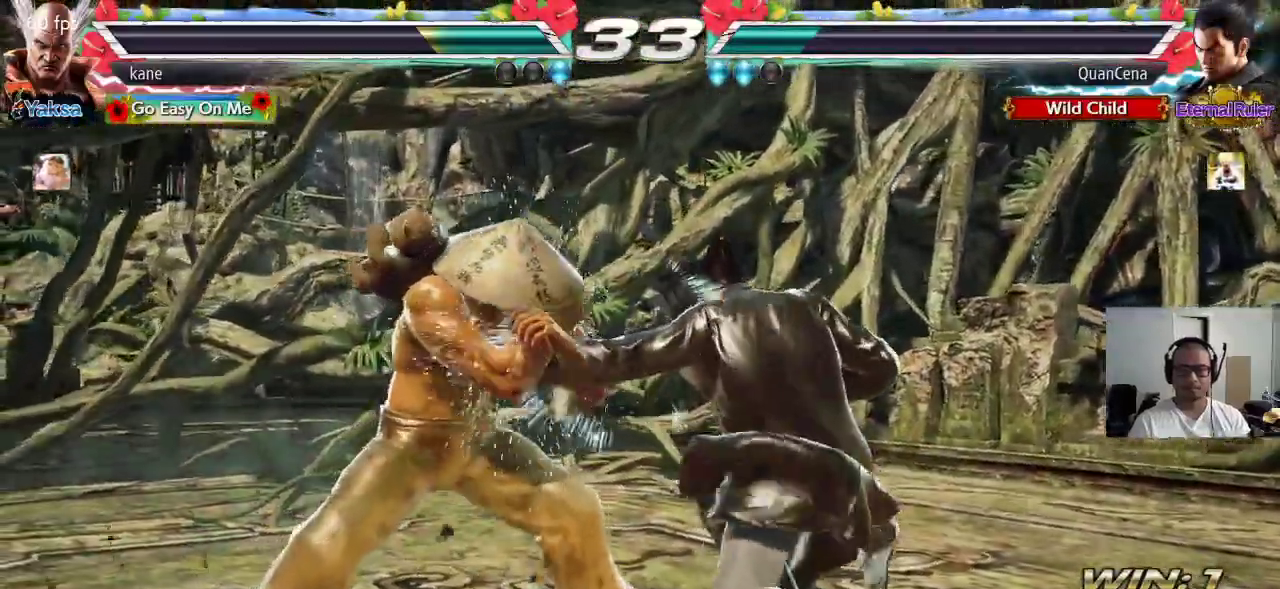
{"dt_ms": 500, "buttons": ["CROSS"], "left_stick": "left", "events": [[50, "CROSS", "down"], [117, "CROSS", "up"], [150, "CROSS", "down"], [217, "CROSS", "up"], [267, "CROSS", "down"], [333, "CROSS", "up"], [350, "CROSS", "down"]]}
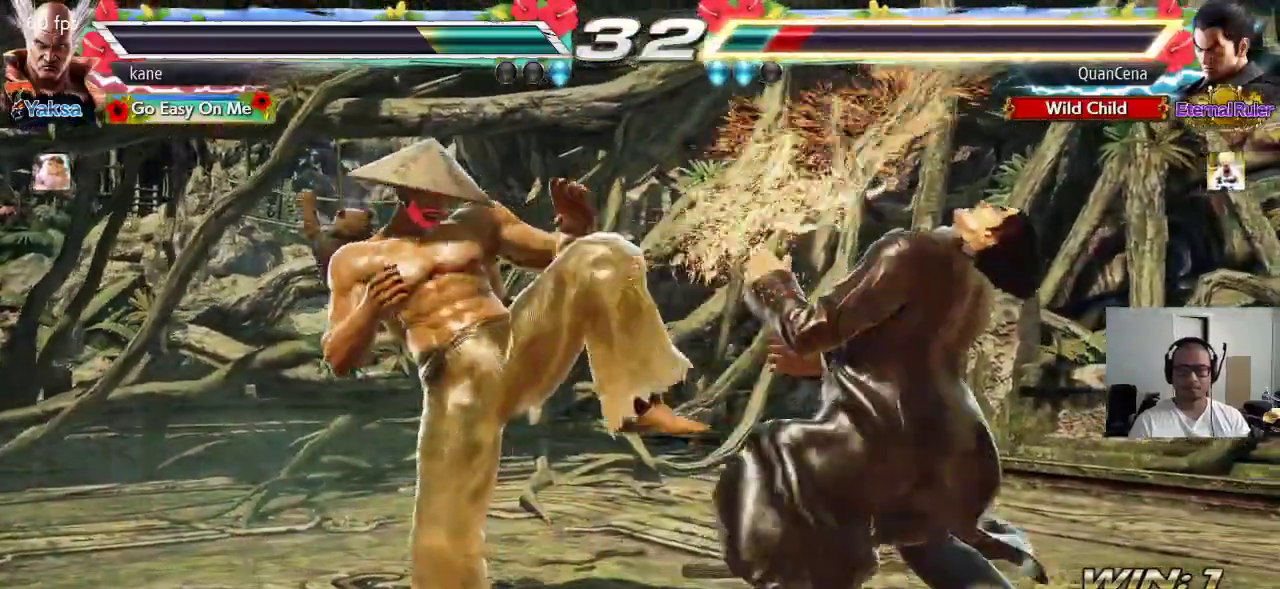
{"dt_ms": 500, "buttons": [], "left_stick": "center", "events": [[117, "CROSS", "up"], [200, "left_stick", "center"]]}